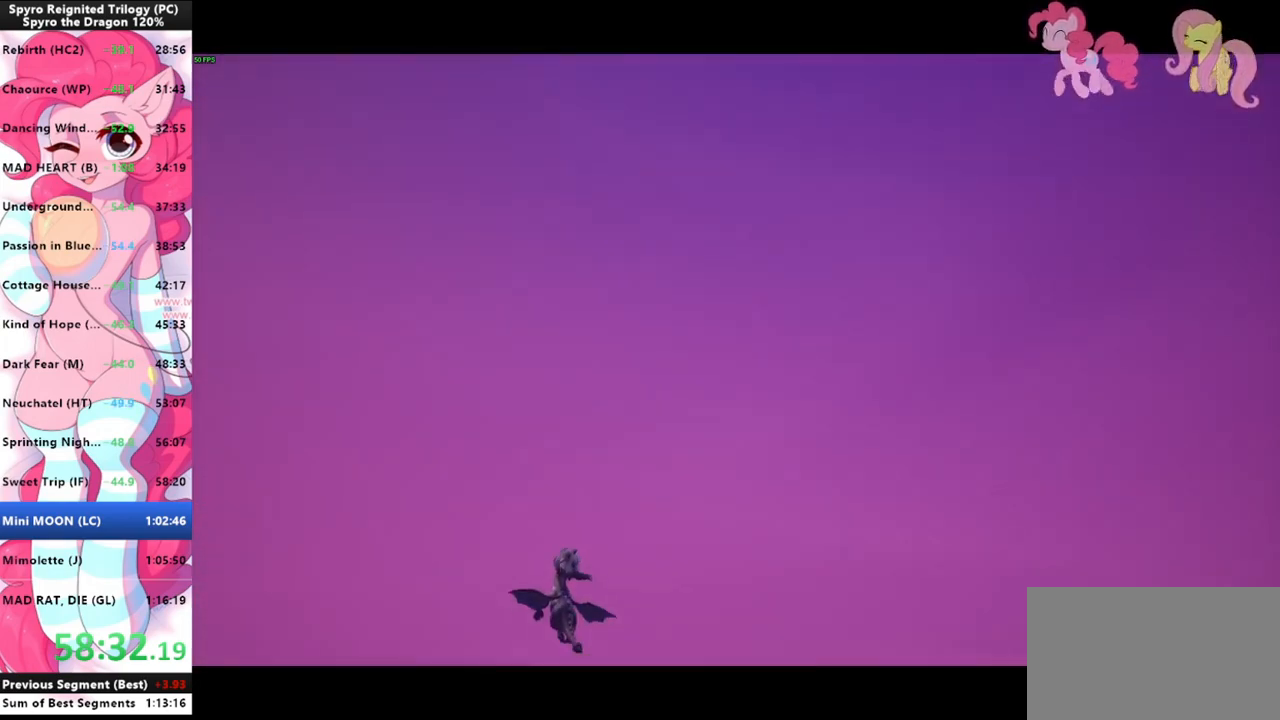
Gameplay with keyboard and mouse; each line is a JSON object with the keys and mouse buttons held at the frame after it. "events" lists presses ("down") and releases ("up") of "1", "3", "a", "d", "e", "f", "g", "q", "s", "shift", "space", "tab", "w", "mouse_left", "mouse_wheel" and "mouse_right" between this image and that frame as [ms after this image, input, new state], when the widget could be followed in between. "mouse_left", "mouse_wheel", "mouse_right" = the "left", "wheel", "right" buttons of the "mouse" list. No other keys are recorded. "wheel" means that the mouse wheel is clicked or scrolled. "mouse_move" is the direction in which the mouse moves at that frame (one of eight, or "still"), when it could be read.
{"keys": [], "mouse": [], "mouse_move": "left", "events": []}
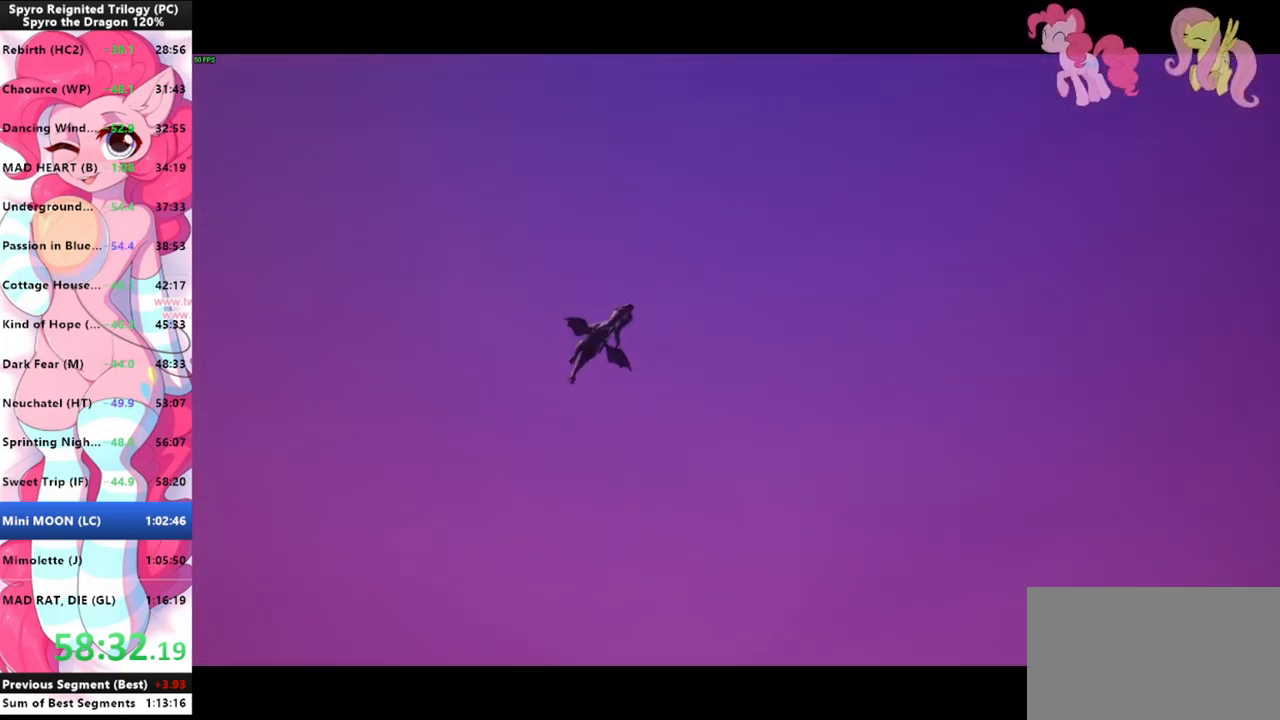
{"keys": [], "mouse": ["left"], "mouse_move": "still", "events": [[467, "mouse_left", "down"]]}
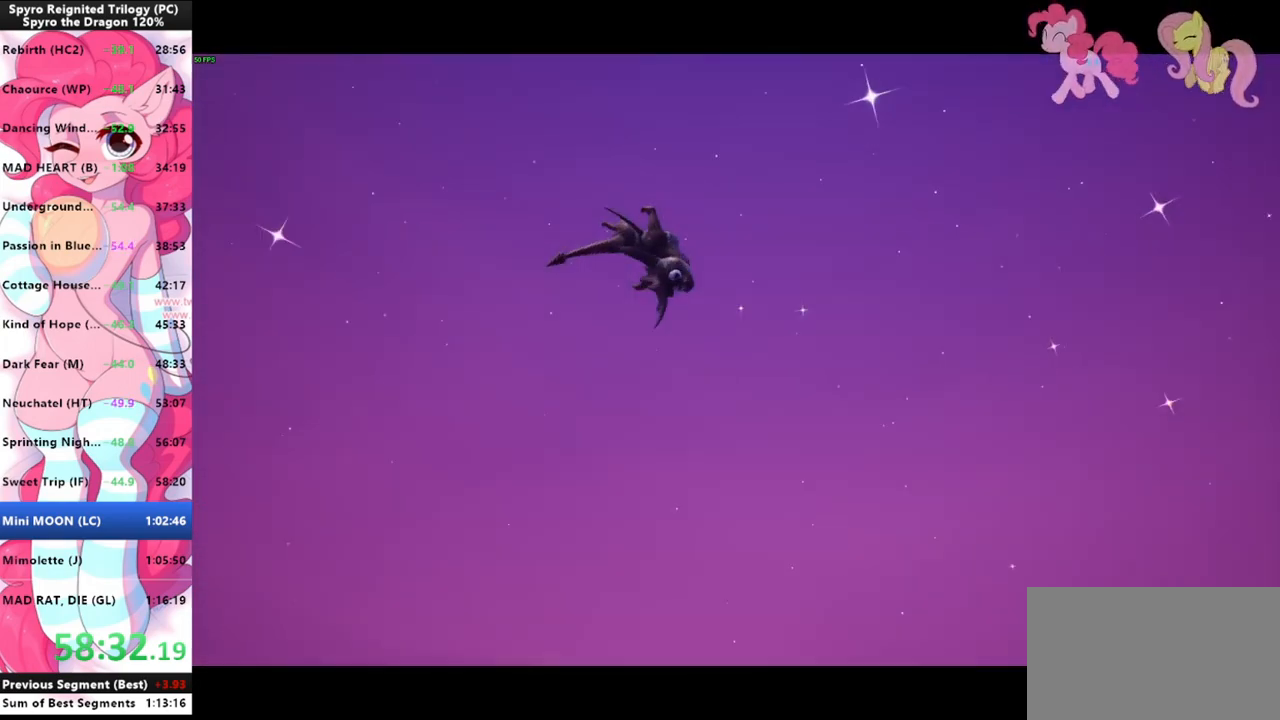
{"keys": [], "mouse": [], "mouse_move": "still", "events": [[100, "mouse_left", "up"]]}
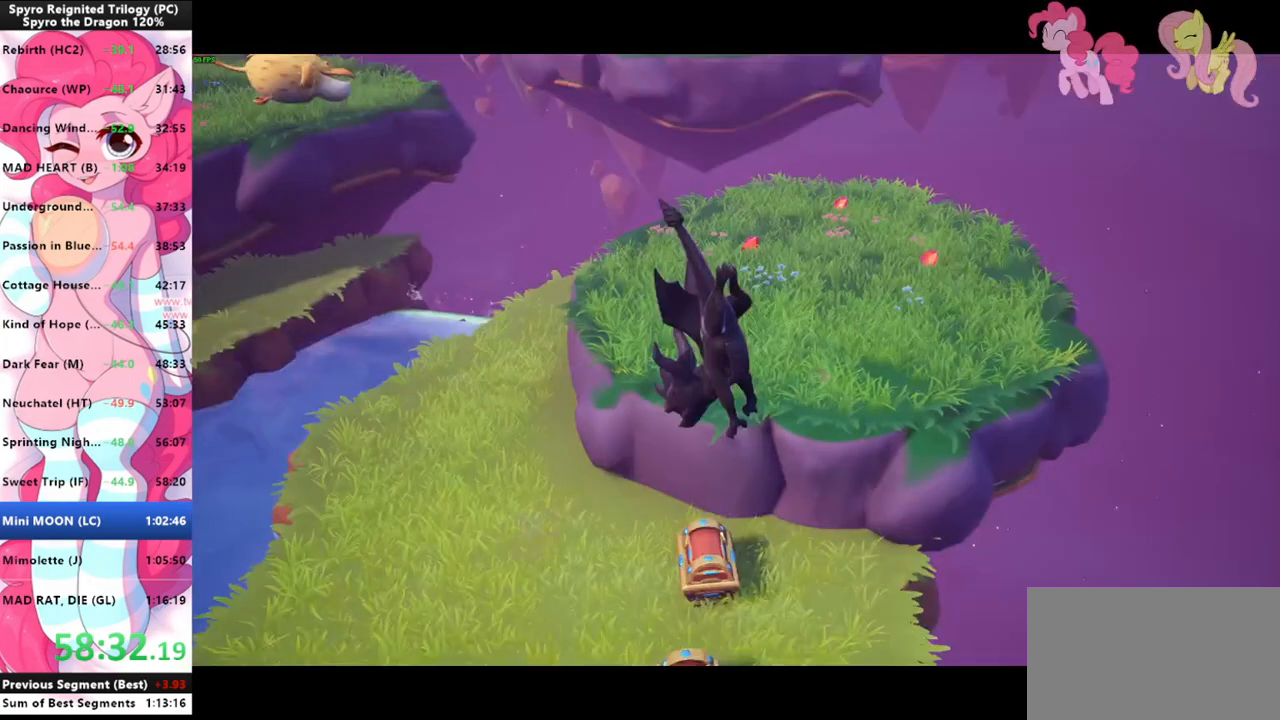
{"keys": ["d", "s"], "mouse": [], "mouse_move": "left", "events": [[367, "d", "down"], [367, "s", "down"], [433, "mouse_left", "down"], [500, "mouse_left", "up"]]}
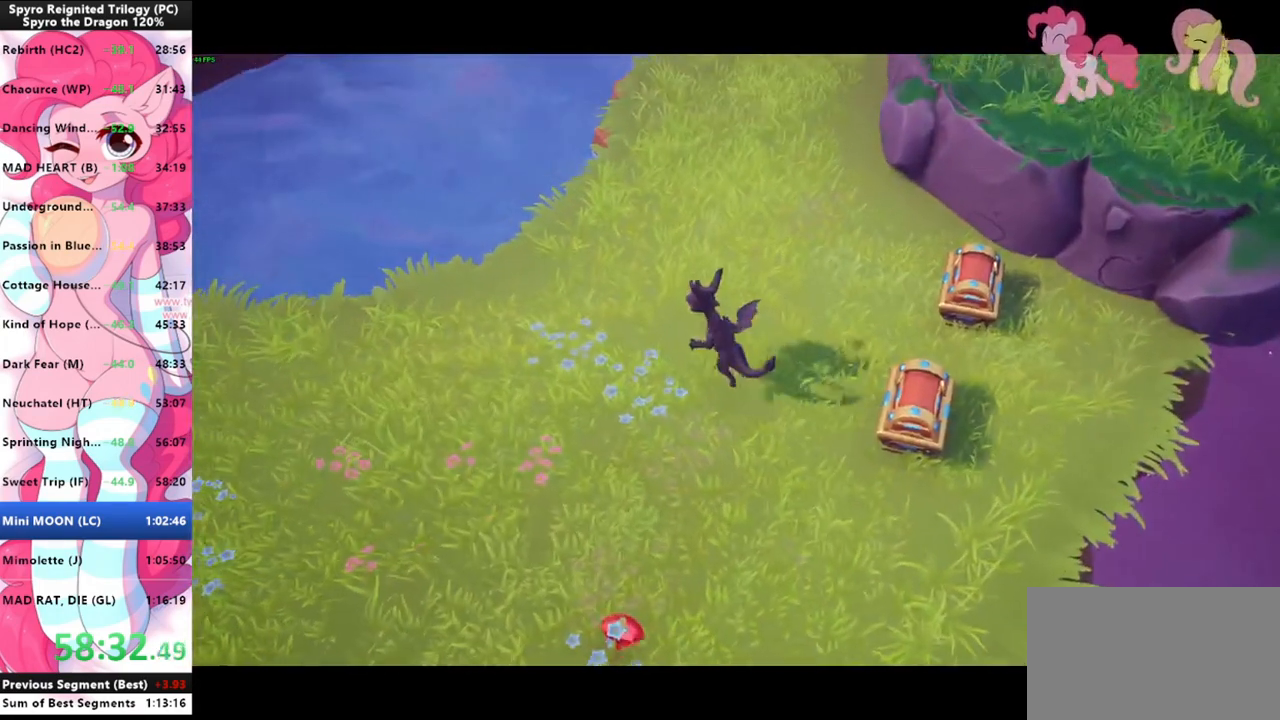
{"keys": ["d", "s"], "mouse": [], "mouse_move": "still", "events": [[100, "mouse_left", "down"], [133, "mouse_left", "up"], [233, "mouse_left", "down"], [267, "mouse_left", "up"]]}
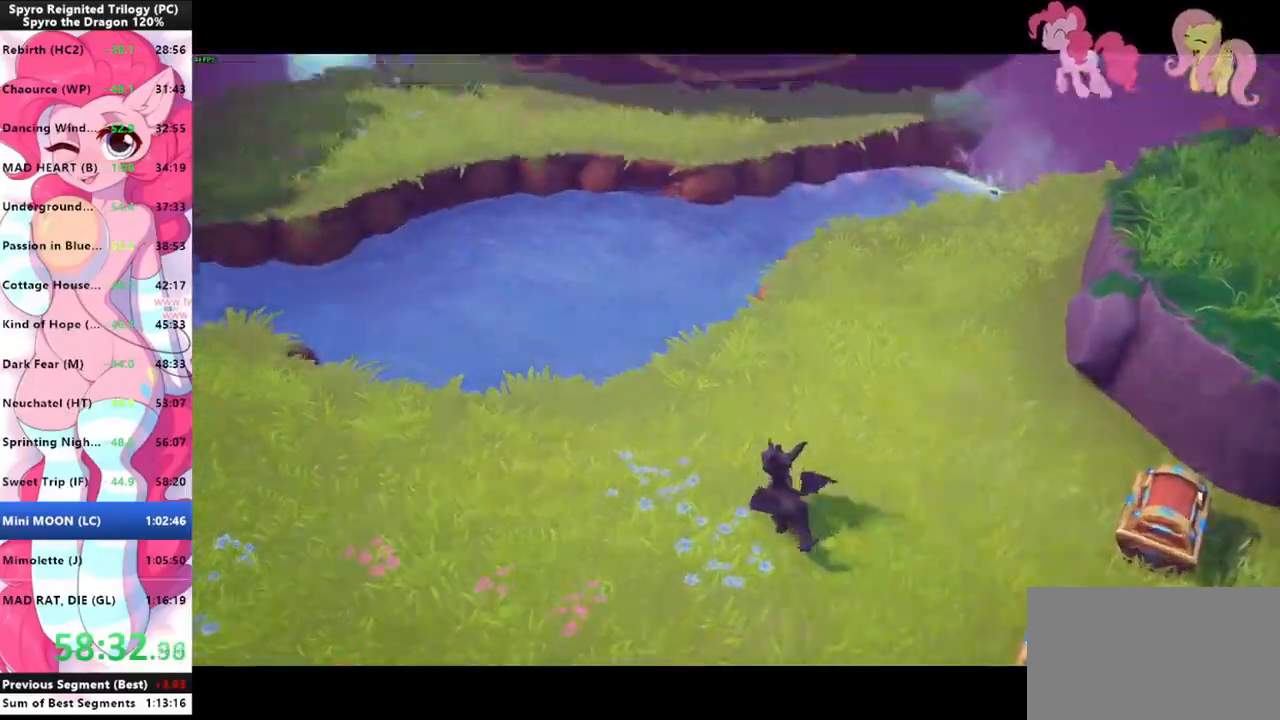
{"keys": ["d", "s"], "mouse": [], "mouse_move": "still", "events": []}
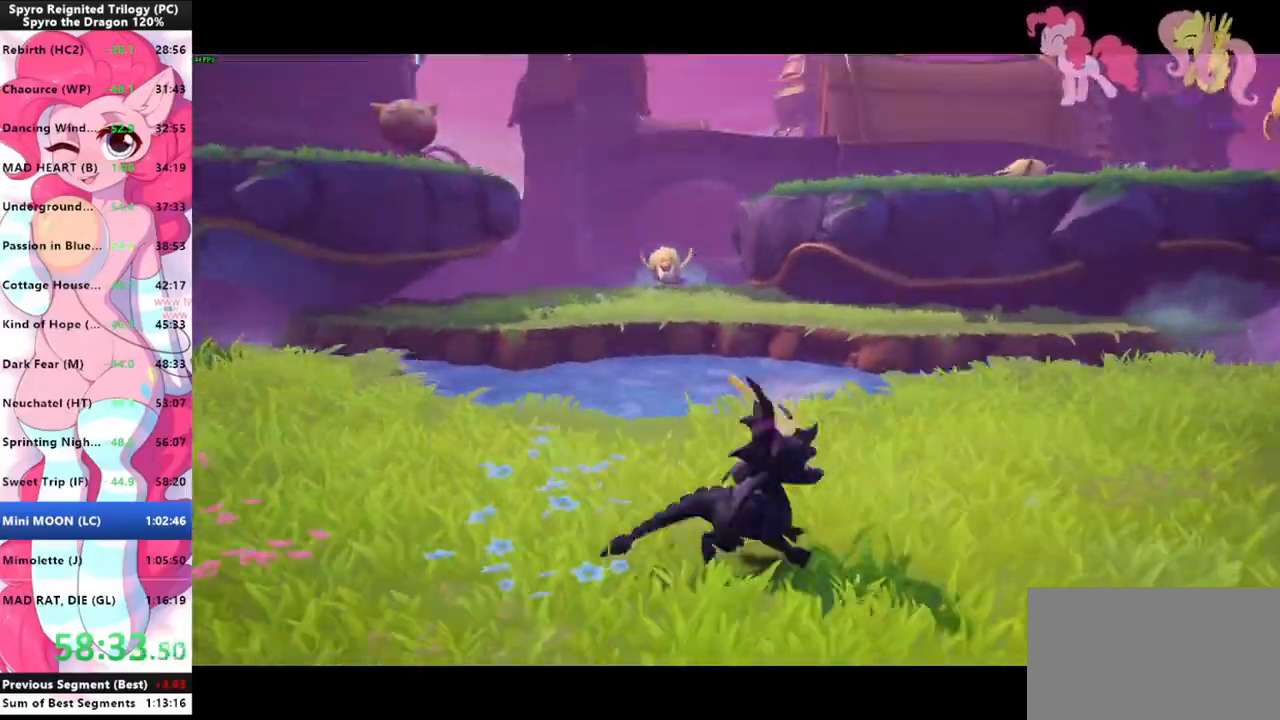
{"keys": ["space", "w"], "mouse": [], "mouse_move": "left", "events": [[67, "shift", "down"], [100, "d", "up"], [100, "s", "up"], [433, "space", "down"], [433, "w", "down"], [500, "shift", "up"]]}
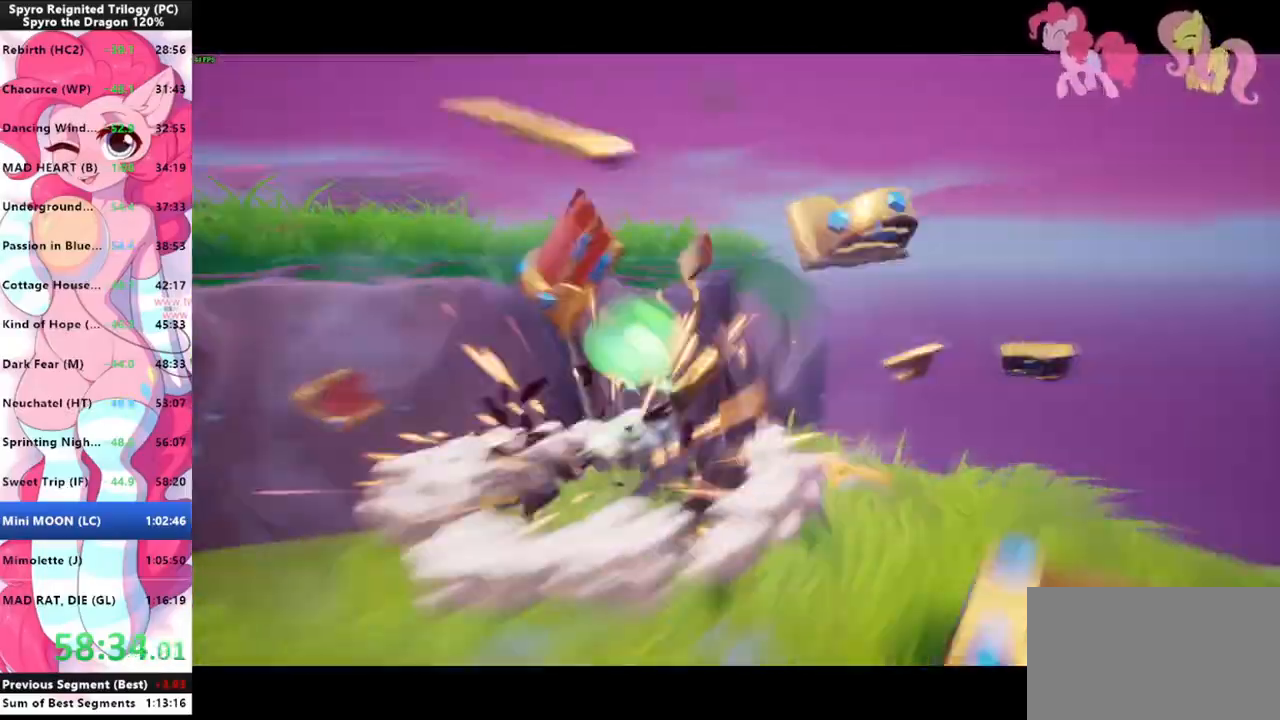
{"keys": ["shift"], "mouse": [], "mouse_move": "still", "events": [[33, "a", "down"], [367, "a", "up"], [367, "space", "up"], [400, "shift", "down"], [500, "w", "up"]]}
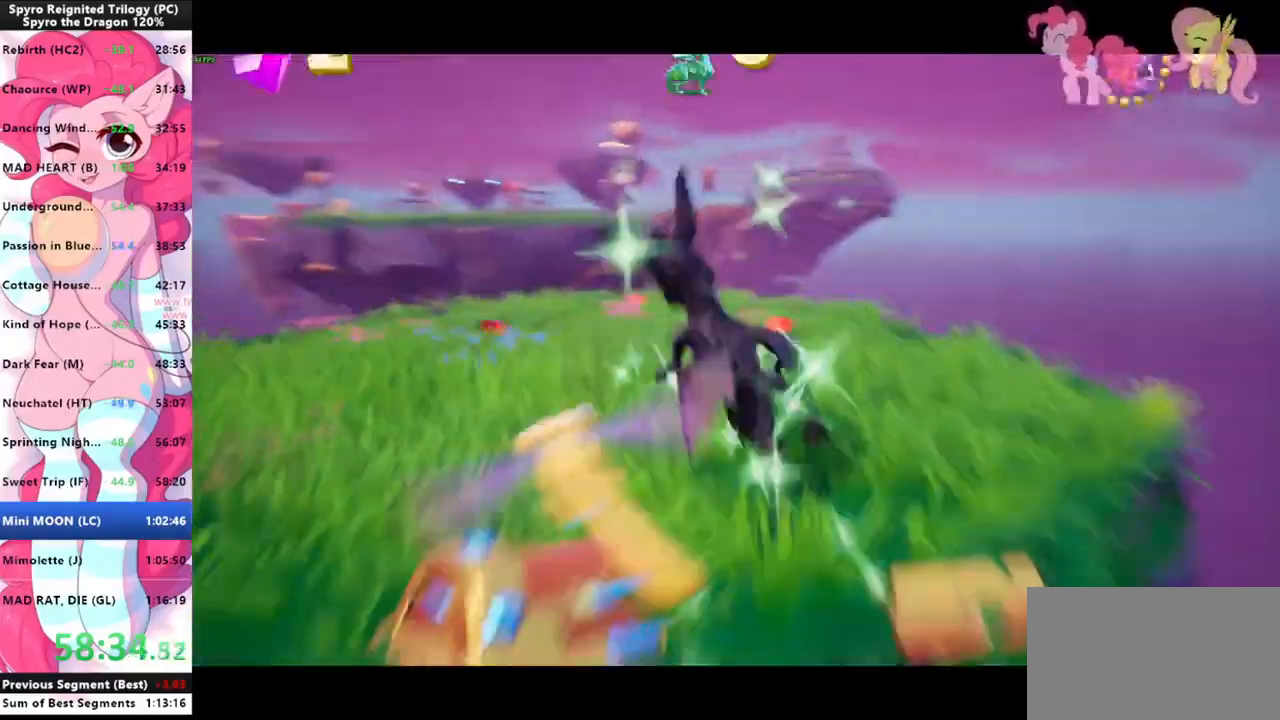
{"keys": ["s"], "mouse": [], "mouse_move": "left", "events": [[433, "s", "down"], [467, "shift", "up"]]}
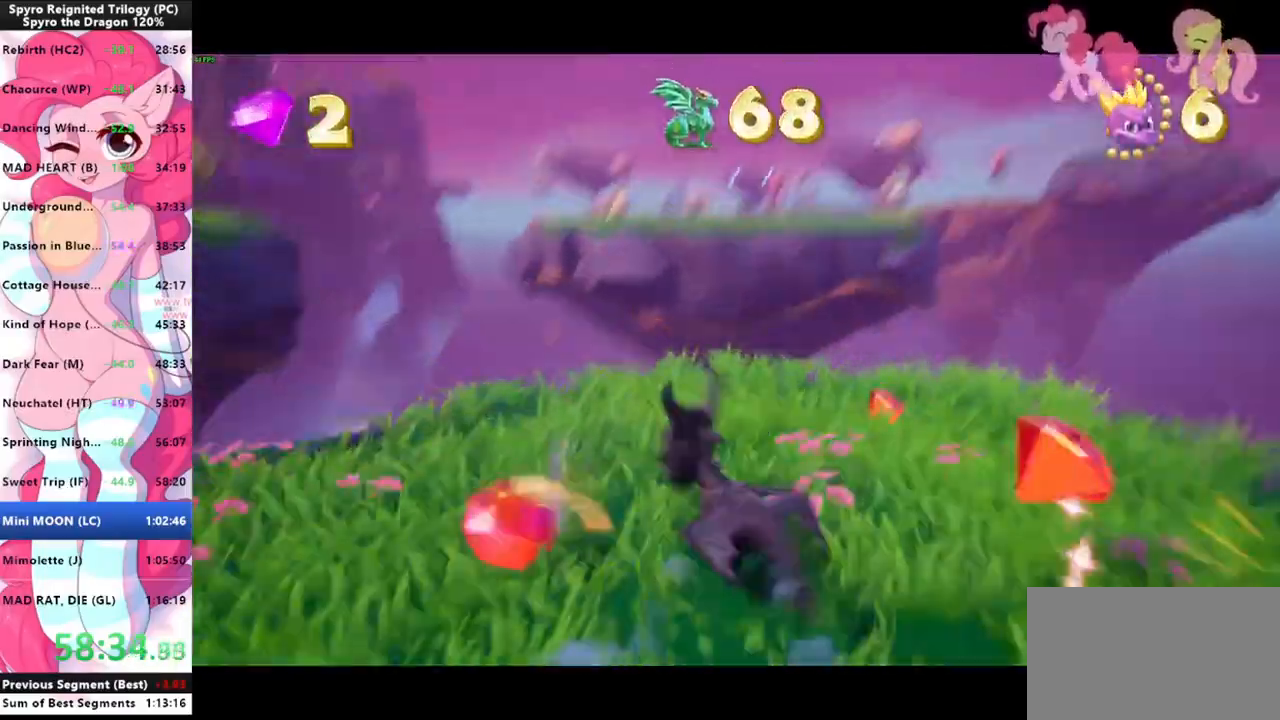
{"keys": ["shift"], "mouse": [], "events": [[33, "a", "down"], [167, "shift", "down"], [267, "s", "up"], [300, "a", "up"]]}
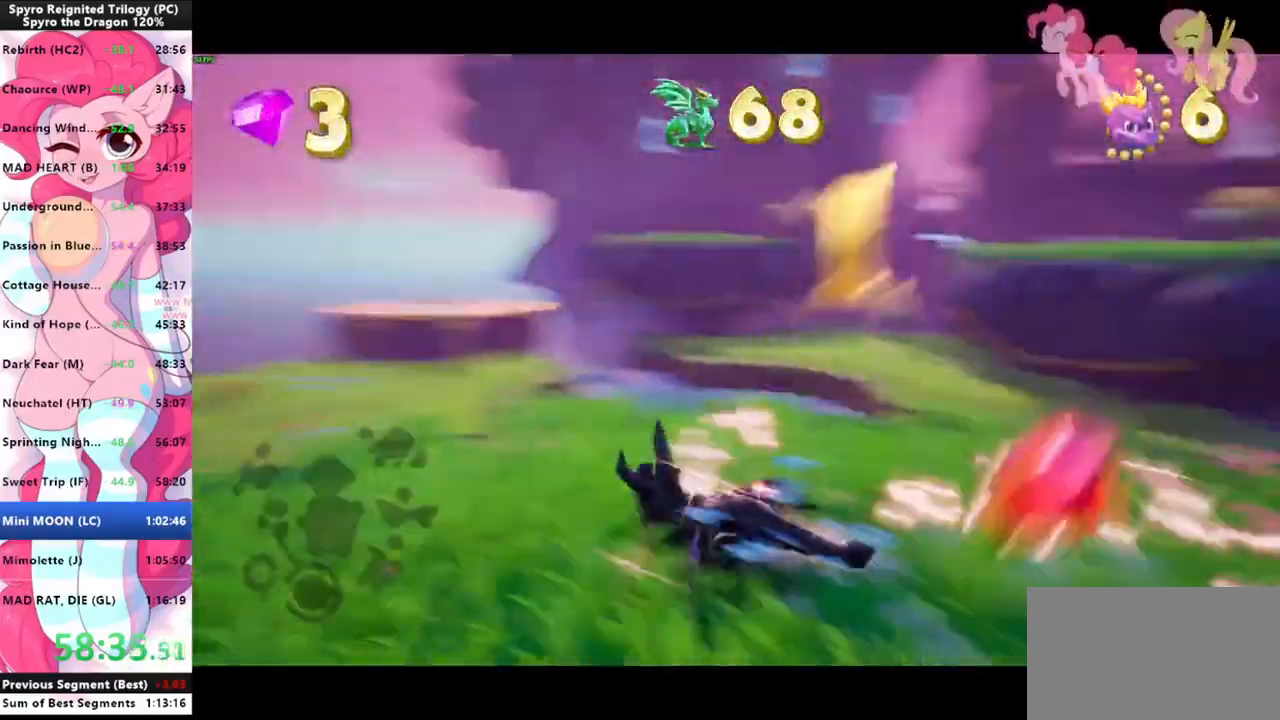
{"keys": ["shift"], "mouse": [], "mouse_move": "still", "events": [[133, "d", "down"], [233, "d", "up"]]}
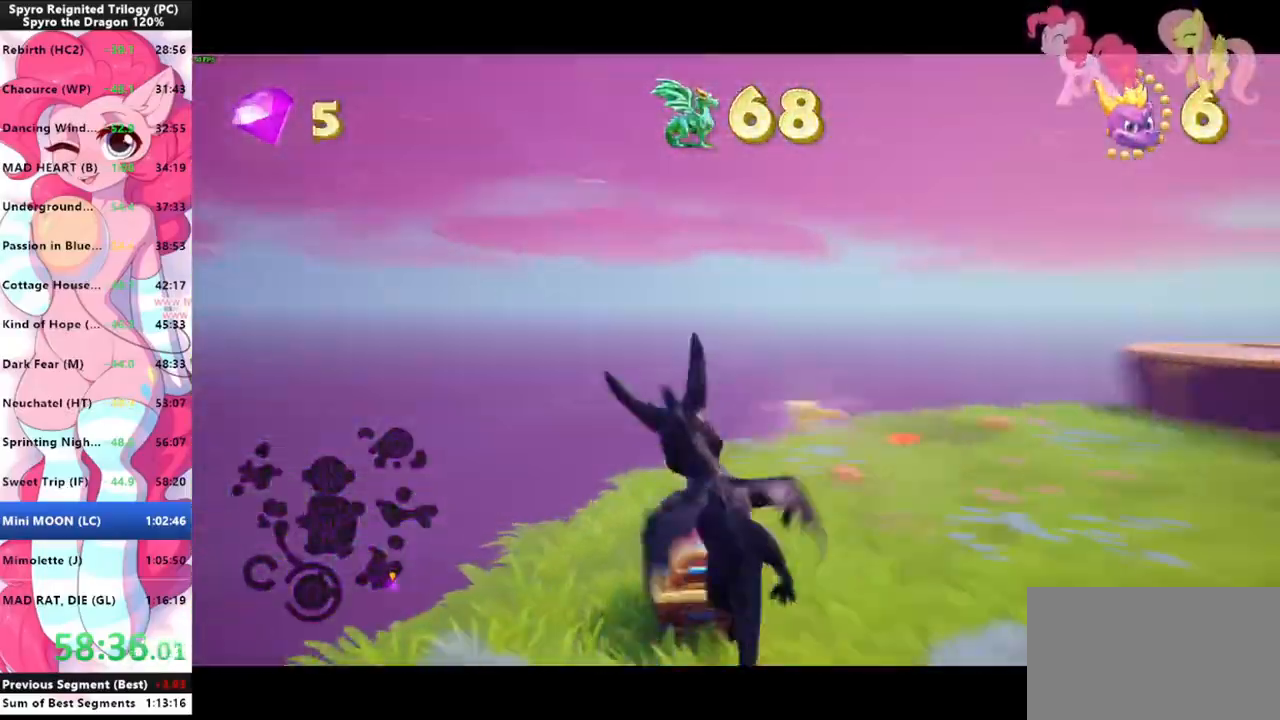
{"keys": ["shift"], "mouse": [], "mouse_move": "right", "events": []}
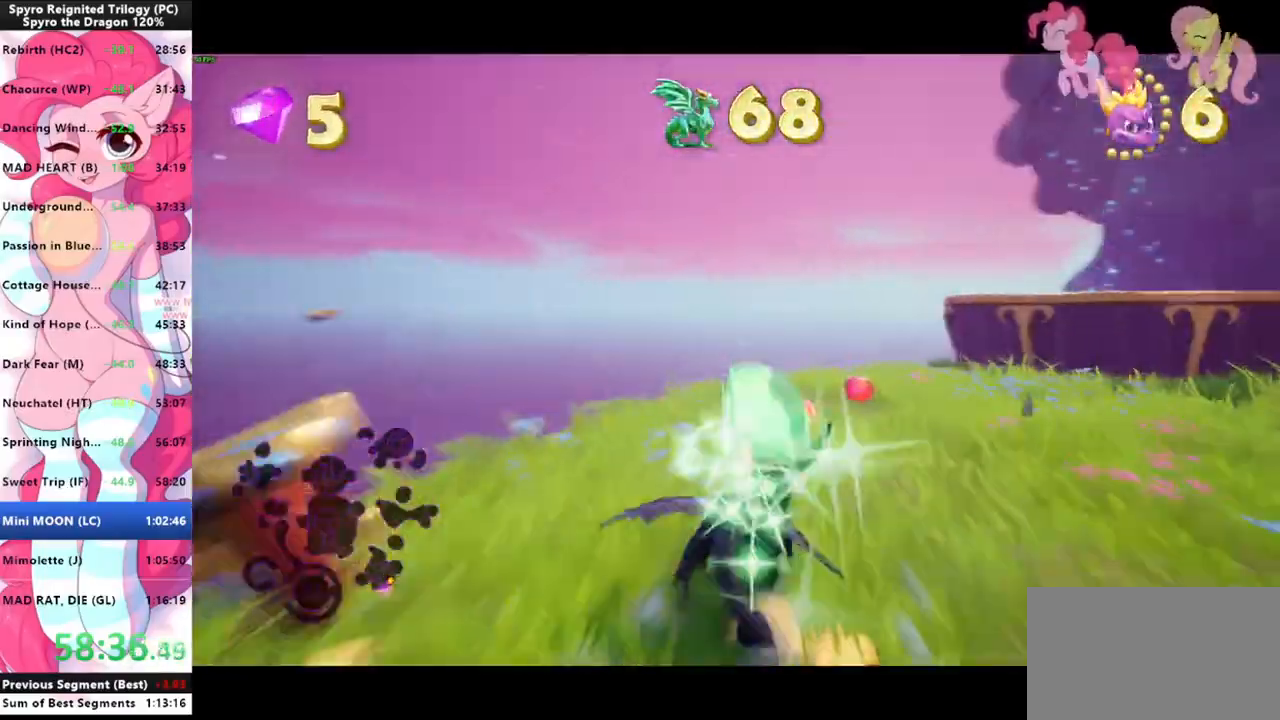
{"keys": ["shift", "space"], "mouse": [], "mouse_move": "right", "events": [[500, "space", "down"]]}
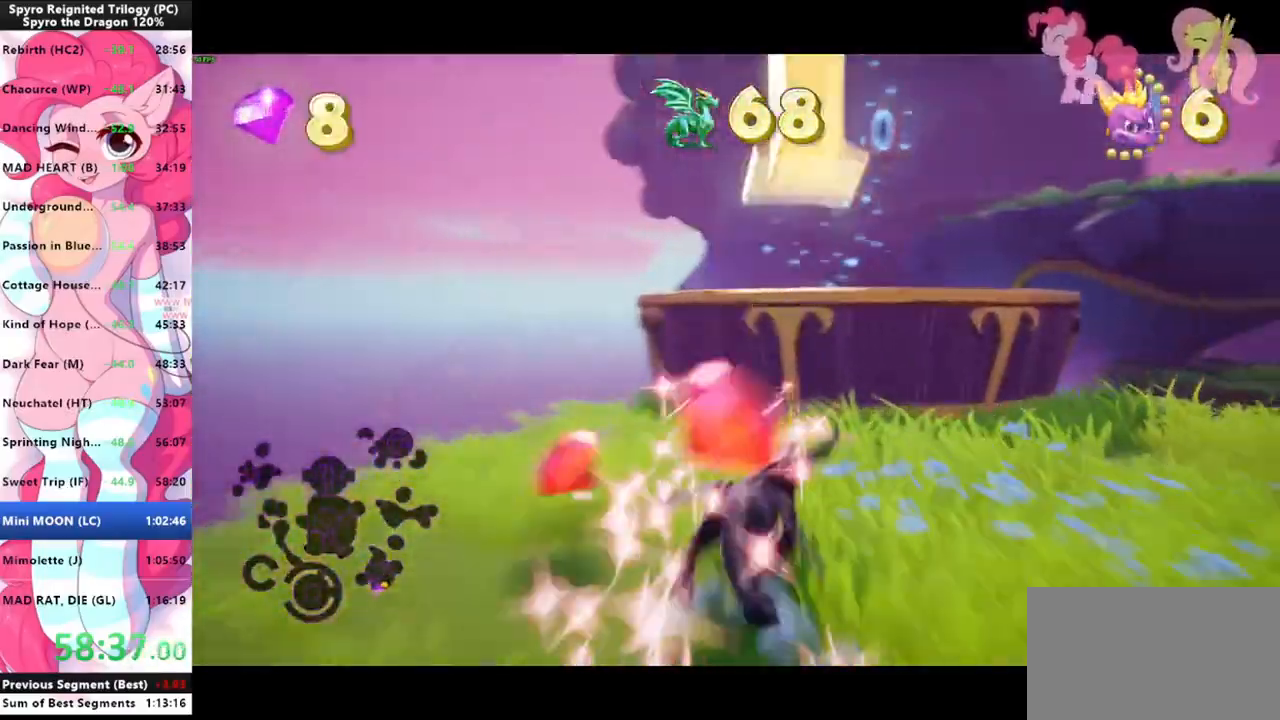
{"keys": ["shift"], "mouse": [], "mouse_move": "still", "events": [[367, "space", "up"]]}
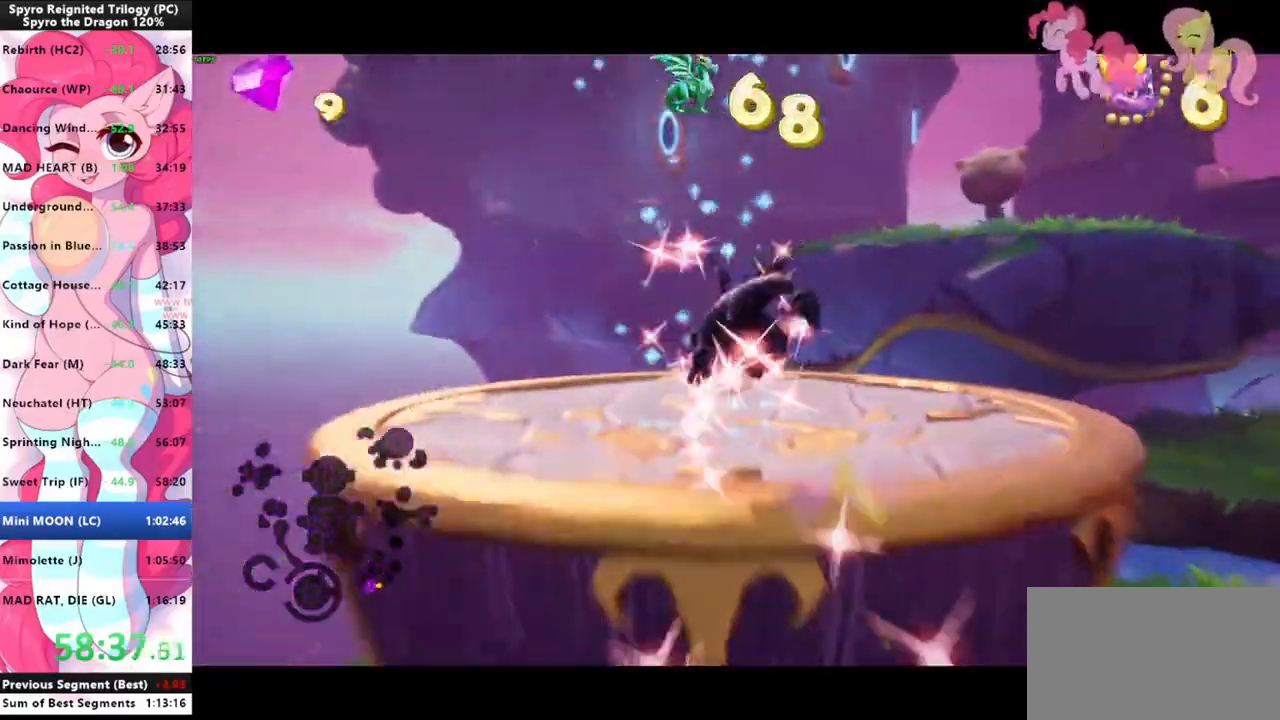
{"keys": [], "mouse": [], "mouse_move": "down-right", "events": [[233, "shift", "up"]]}
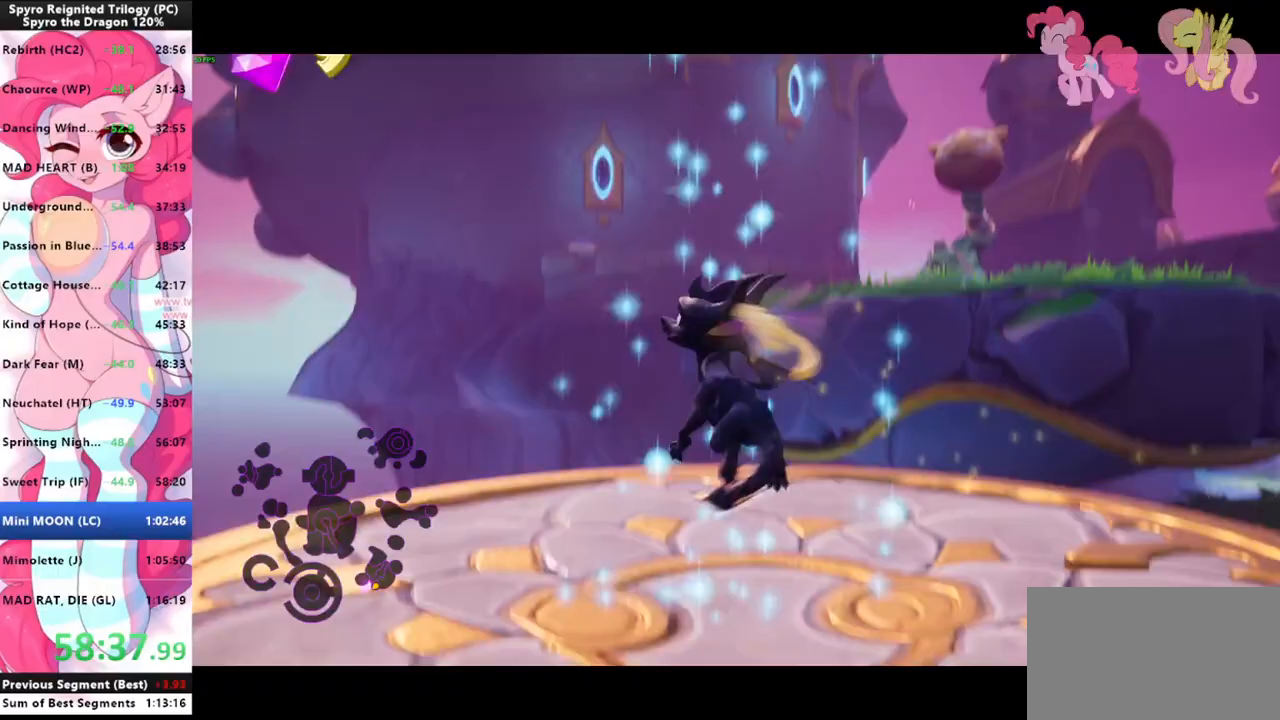
{"keys": [], "mouse": [], "mouse_move": "still", "events": []}
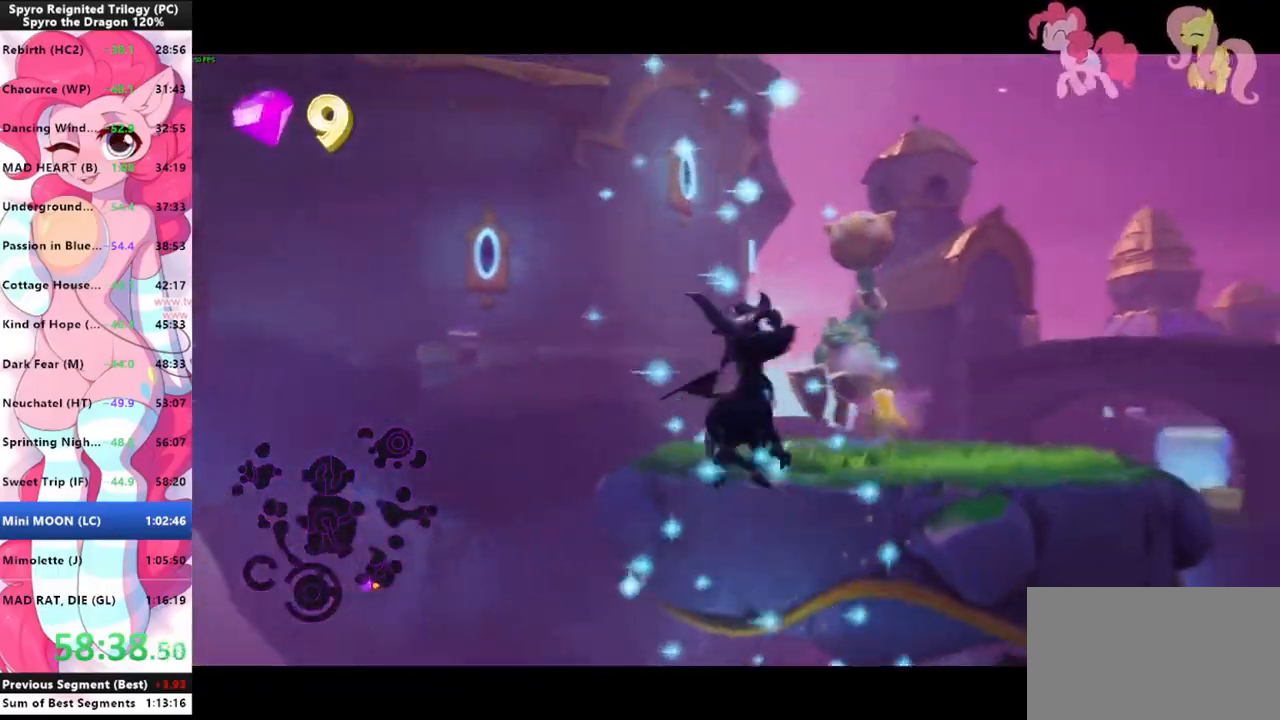
{"keys": ["w"], "mouse": [], "mouse_move": "still", "events": [[367, "w", "down"]]}
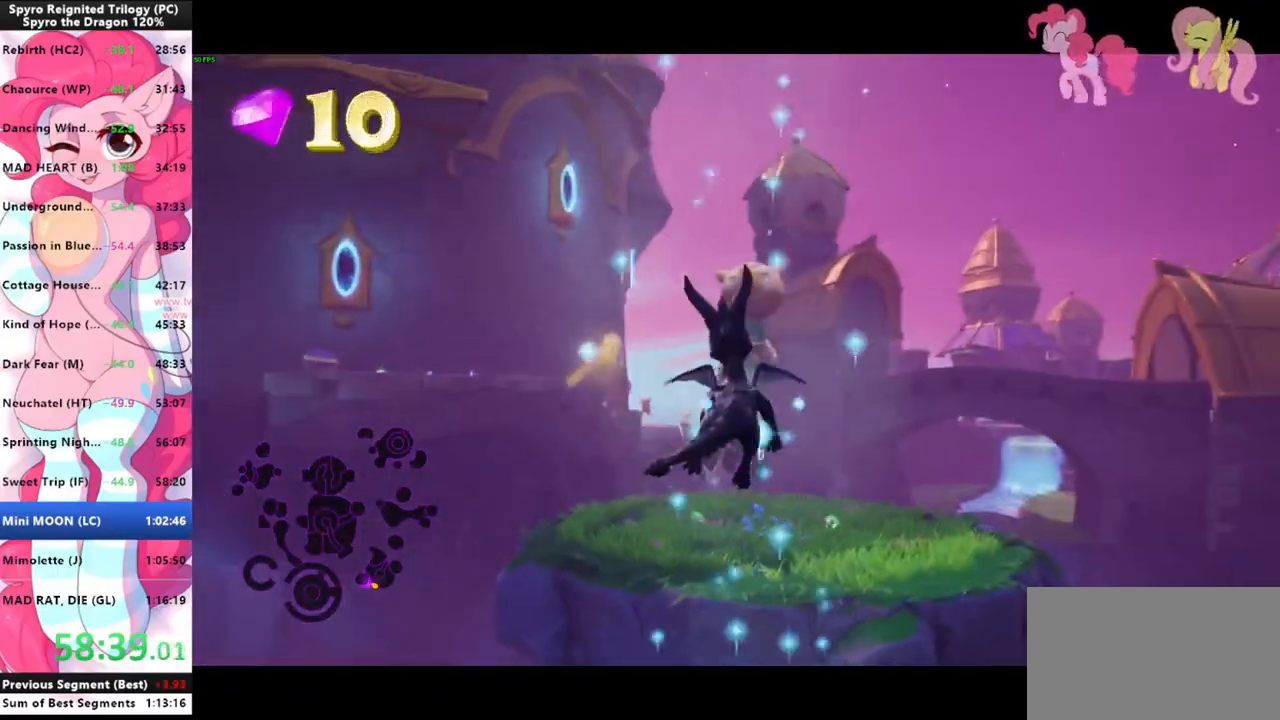
{"keys": ["w"], "mouse": [], "mouse_move": "still", "events": []}
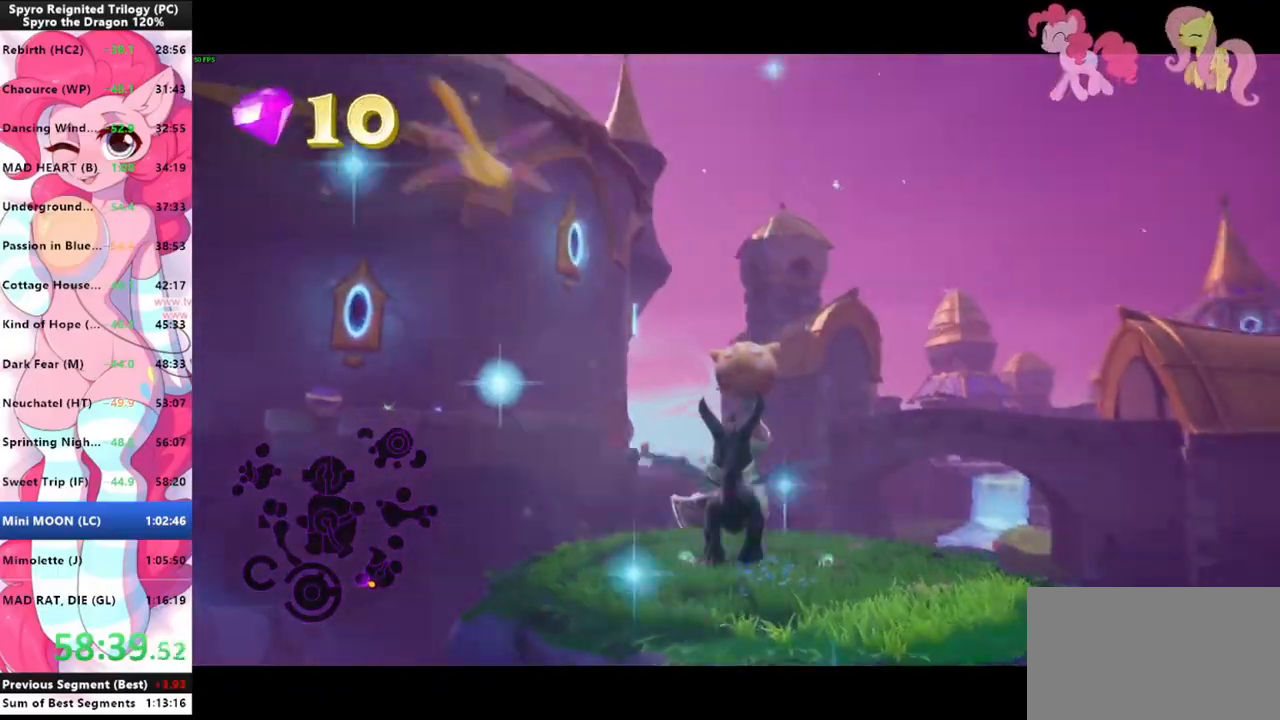
{"keys": ["shift", "w"], "mouse": [], "mouse_move": "still", "events": [[67, "d", "down"], [133, "d", "up"], [433, "shift", "down"]]}
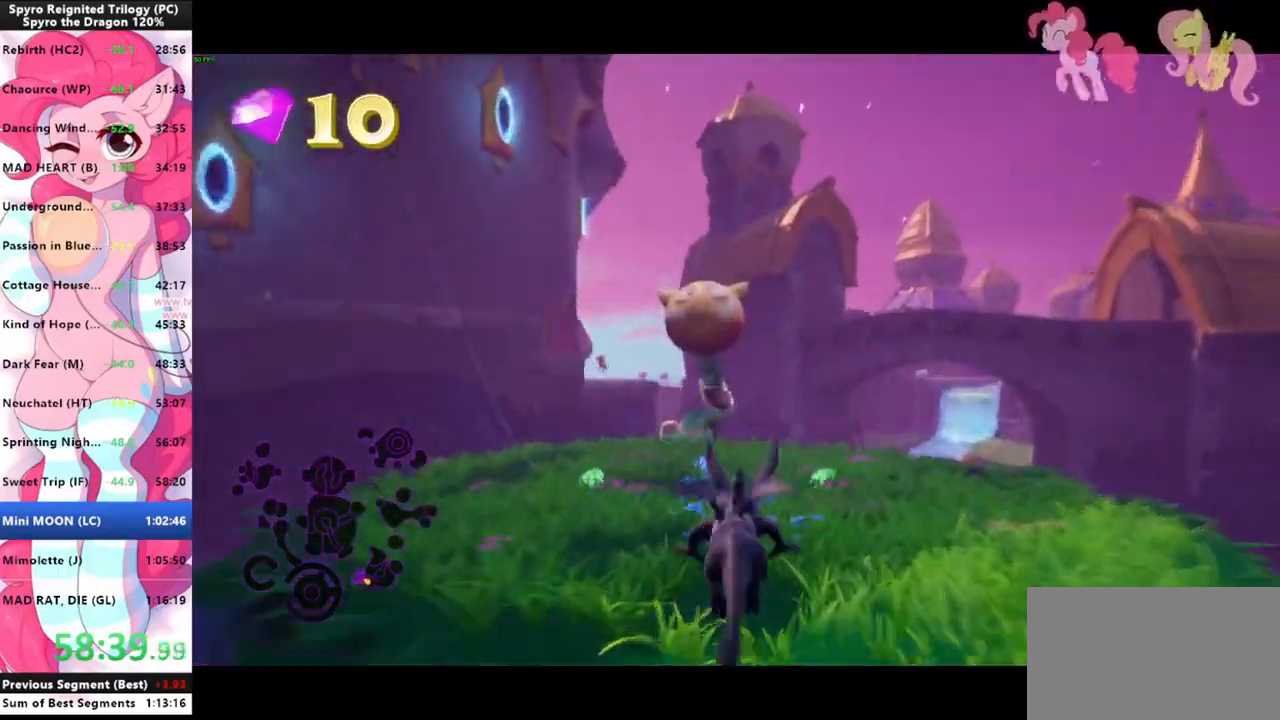
{"keys": ["w"], "mouse": ["left"], "mouse_move": "still", "events": [[467, "shift", "up"], [500, "mouse_left", "down"]]}
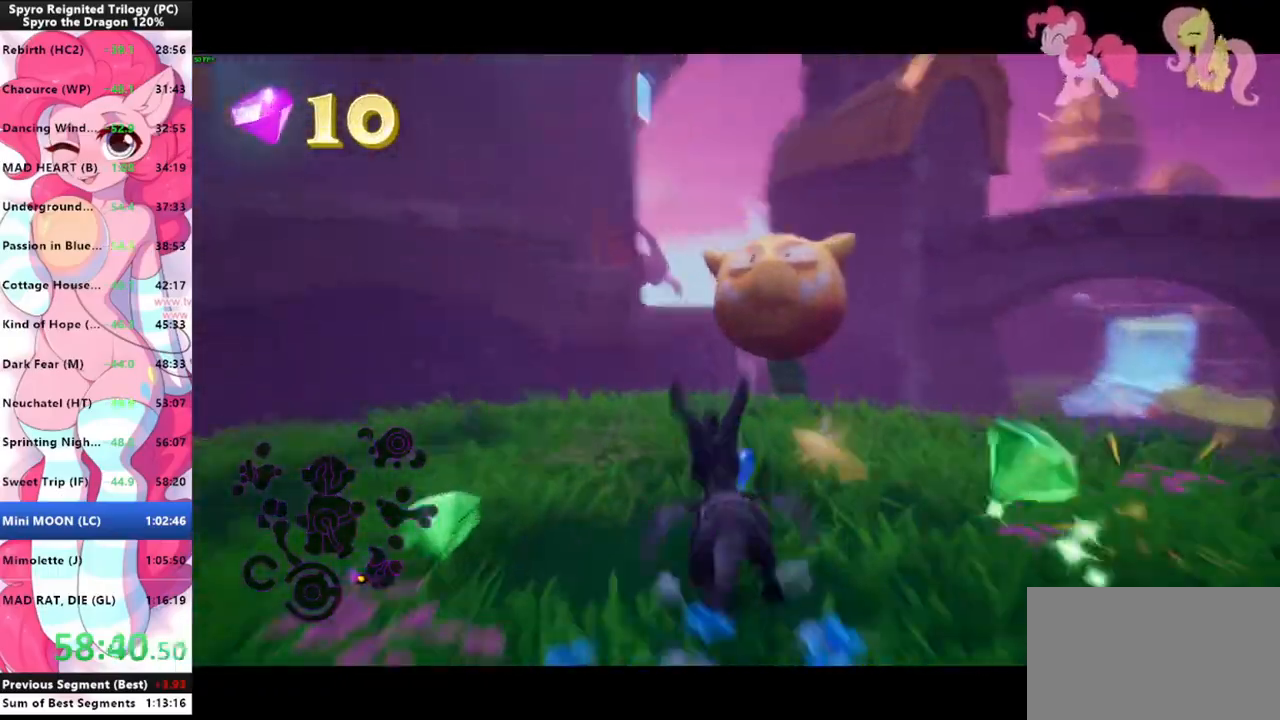
{"keys": ["d", "s"], "mouse": [], "mouse_move": "right", "events": [[67, "mouse_left", "up"], [67, "shift", "down"], [300, "w", "up"], [400, "s", "down"], [400, "shift", "up"], [433, "d", "down"]]}
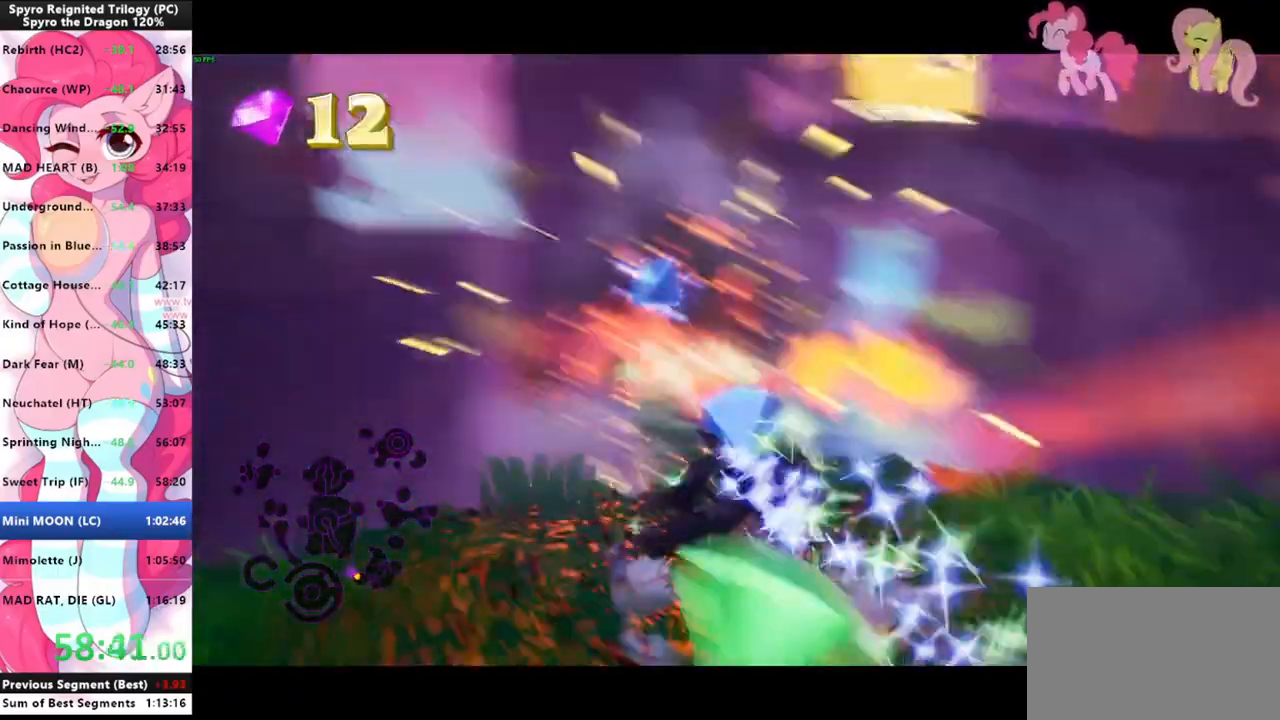
{"keys": ["a", "shift"], "mouse": [], "mouse_move": "left", "events": [[33, "s", "up"], [167, "shift", "down"], [200, "d", "up"], [333, "a", "down"]]}
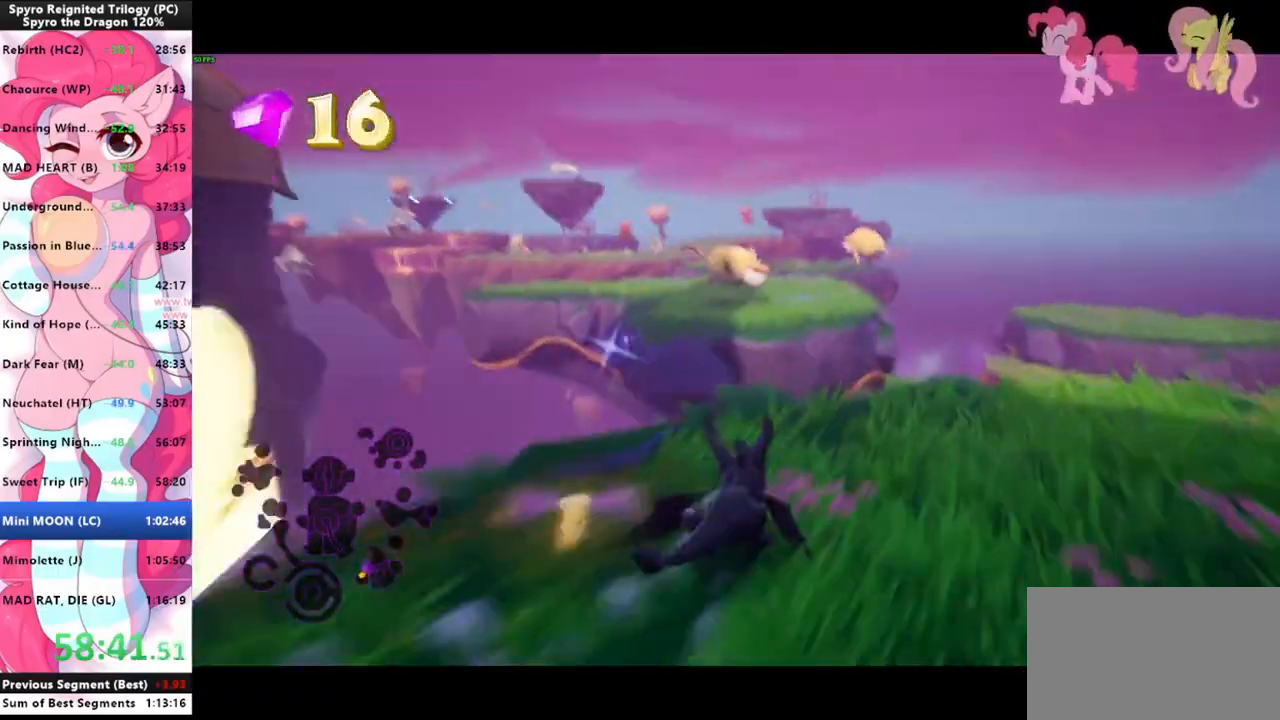
{"keys": ["shift", "space"], "mouse": [], "mouse_move": "still", "events": [[33, "a", "up"], [367, "space", "down"]]}
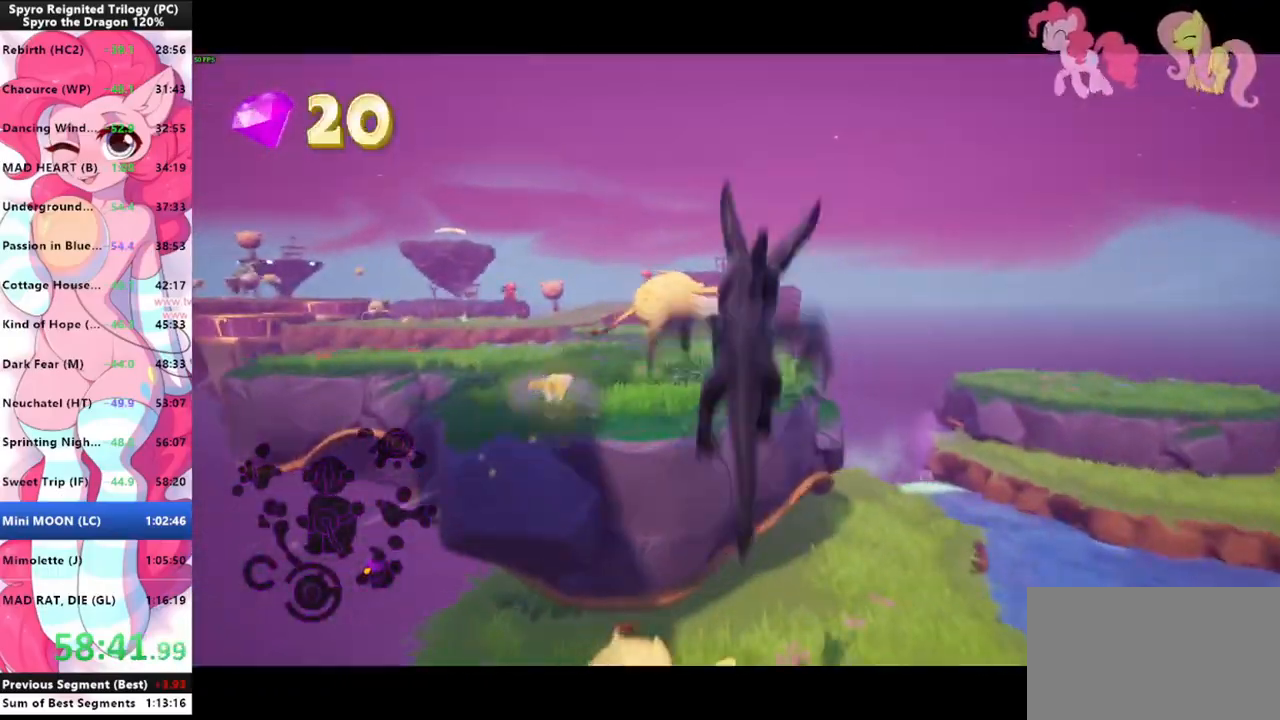
{"keys": ["space", "w"], "mouse": [], "mouse_move": "still", "events": [[233, "space", "up"], [233, "w", "down"], [300, "shift", "up"], [333, "space", "down"]]}
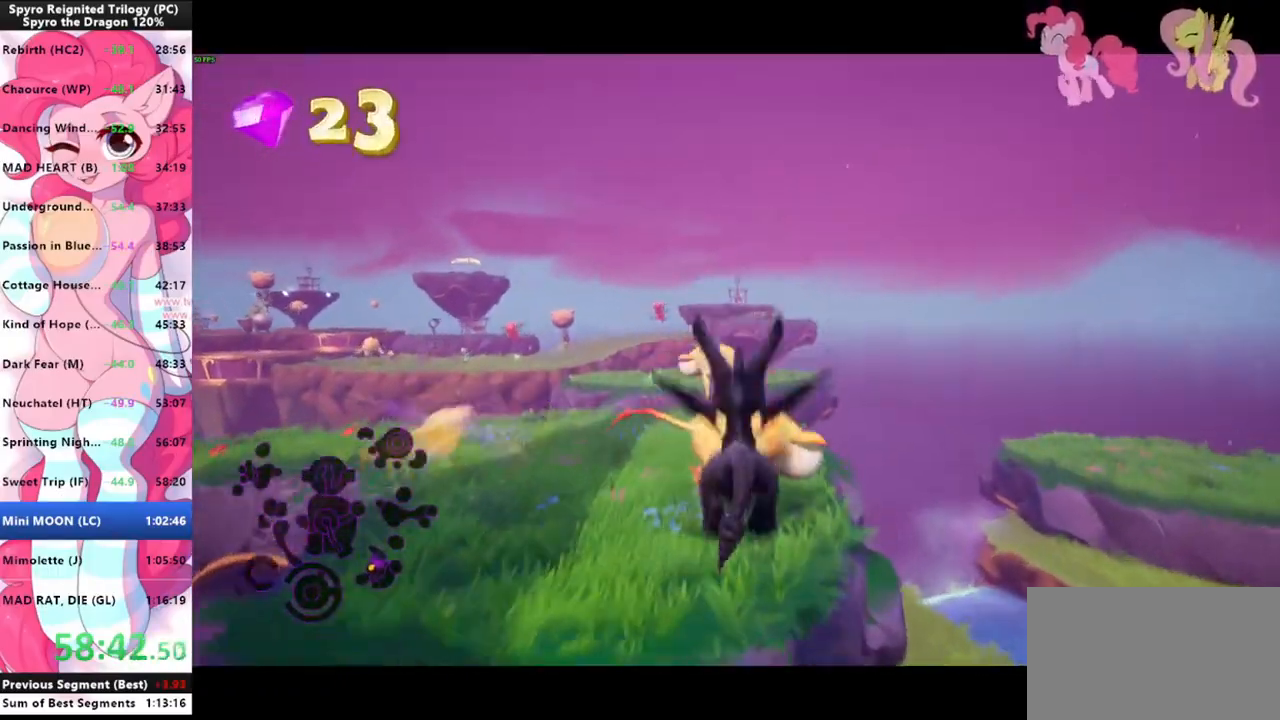
{"keys": ["shift"], "mouse": [], "mouse_move": "still", "events": [[67, "space", "up"], [200, "shift", "down"], [300, "w", "up"]]}
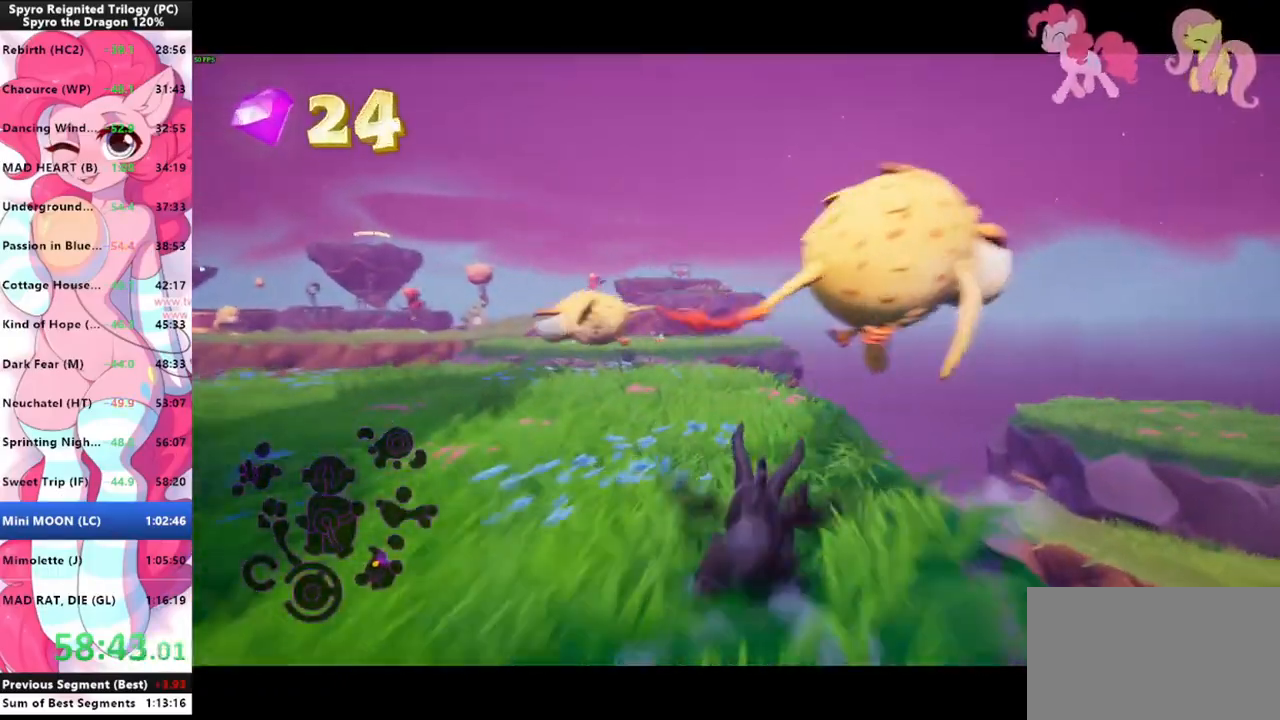
{"keys": ["shift"], "mouse": [], "mouse_move": "left", "events": []}
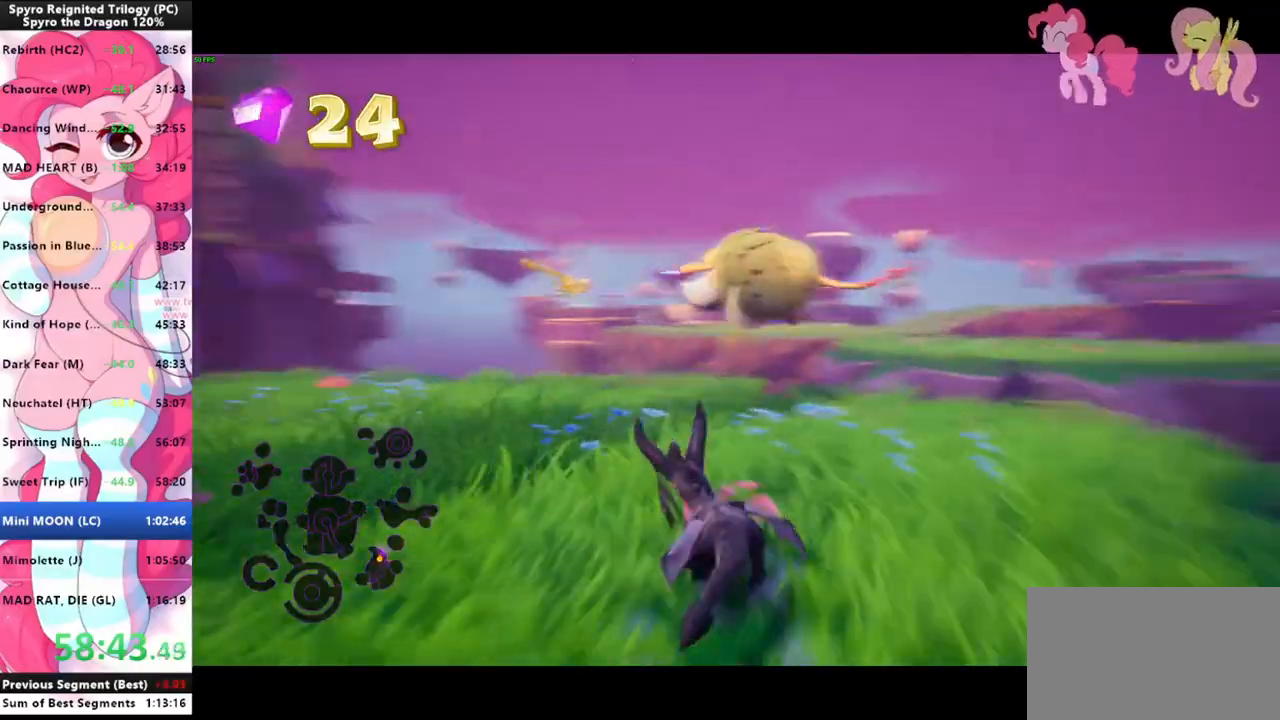
{"keys": ["shift"], "mouse": [], "mouse_move": "right", "events": []}
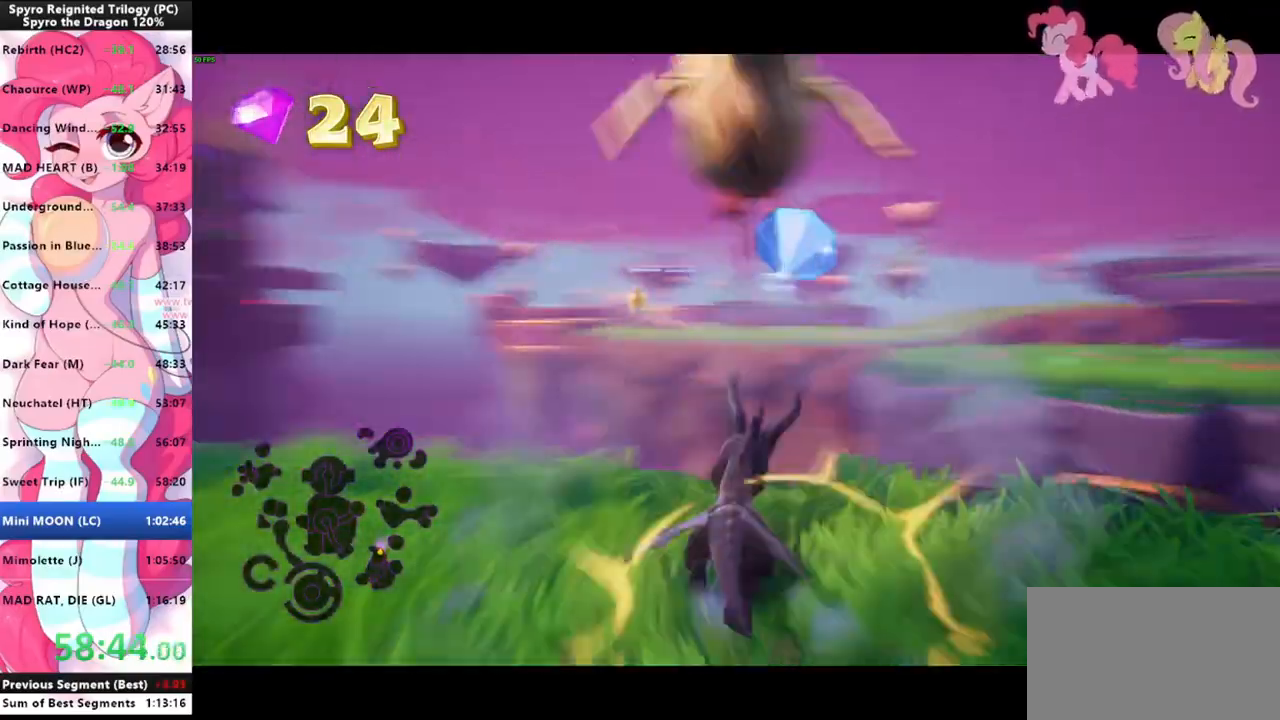
{"keys": ["shift", "space"], "mouse": [], "mouse_move": "still", "events": [[267, "space", "down"]]}
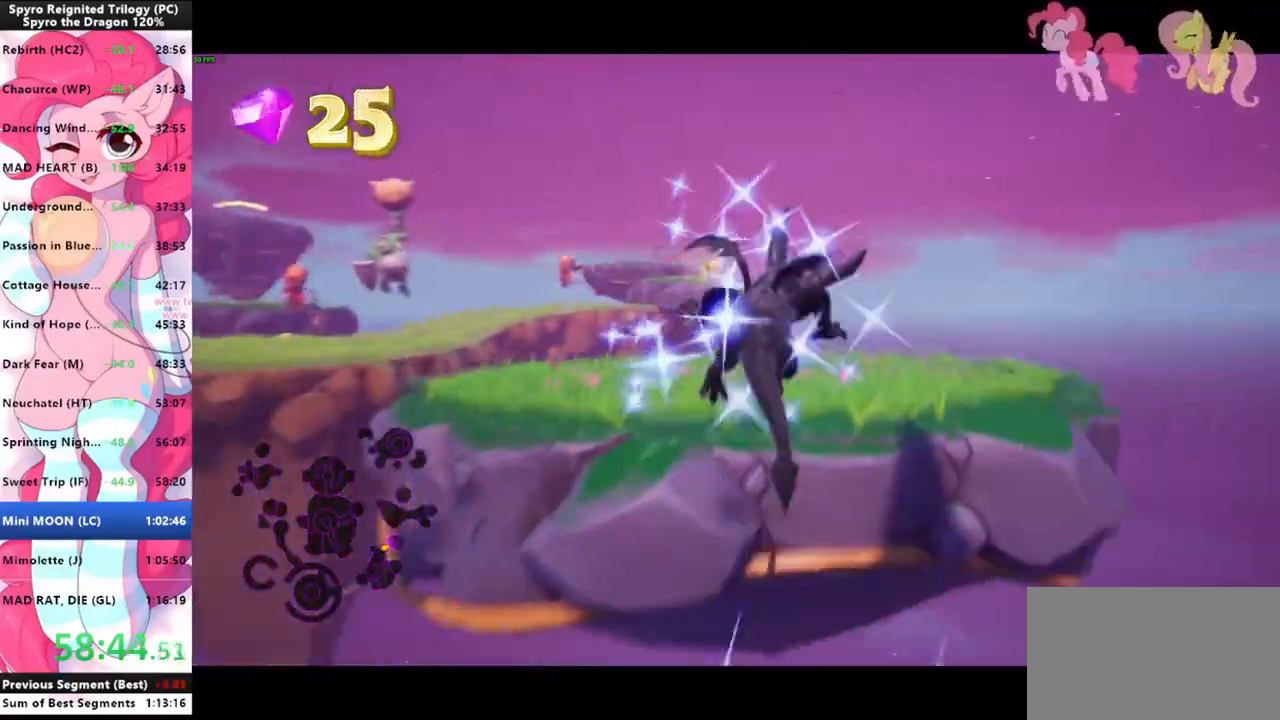
{"keys": ["shift", "w"], "mouse": [], "mouse_move": "still", "events": [[100, "w", "down"], [133, "shift", "up"], [133, "space", "up"], [233, "space", "down"], [400, "space", "up"], [500, "shift", "down"]]}
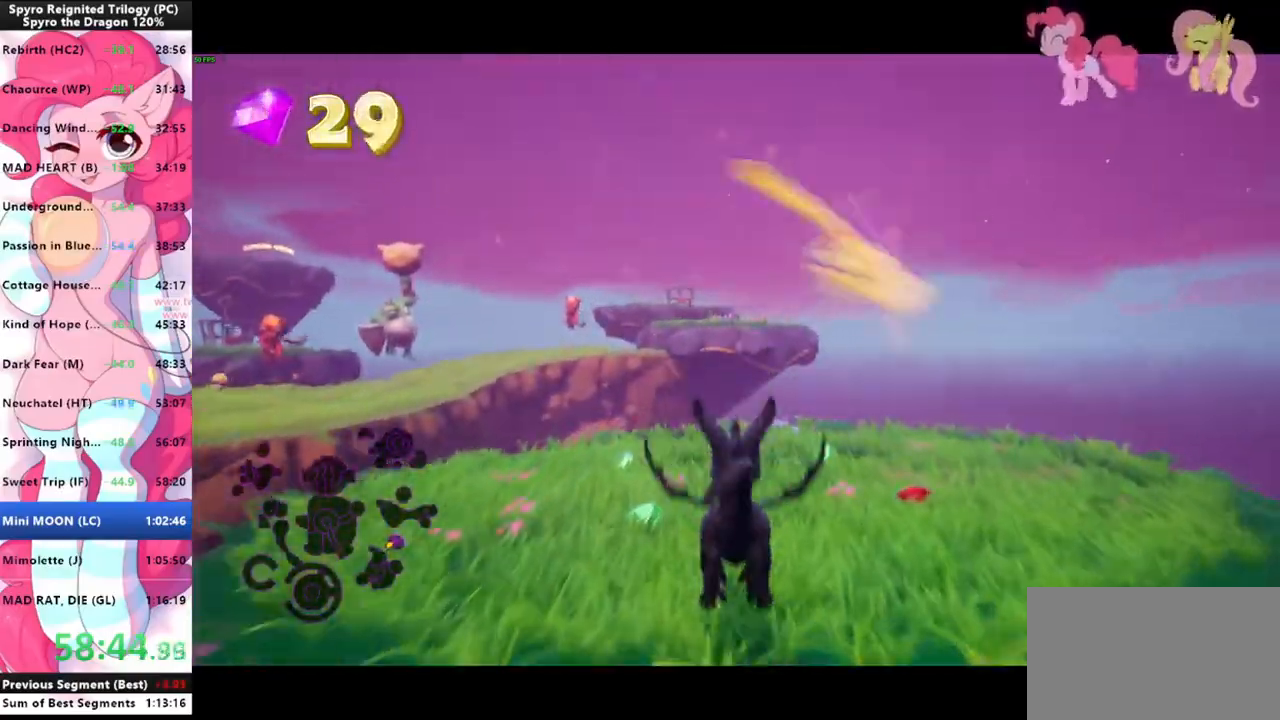
{"keys": ["shift"], "mouse": [], "mouse_move": "left", "events": [[67, "w", "up"]]}
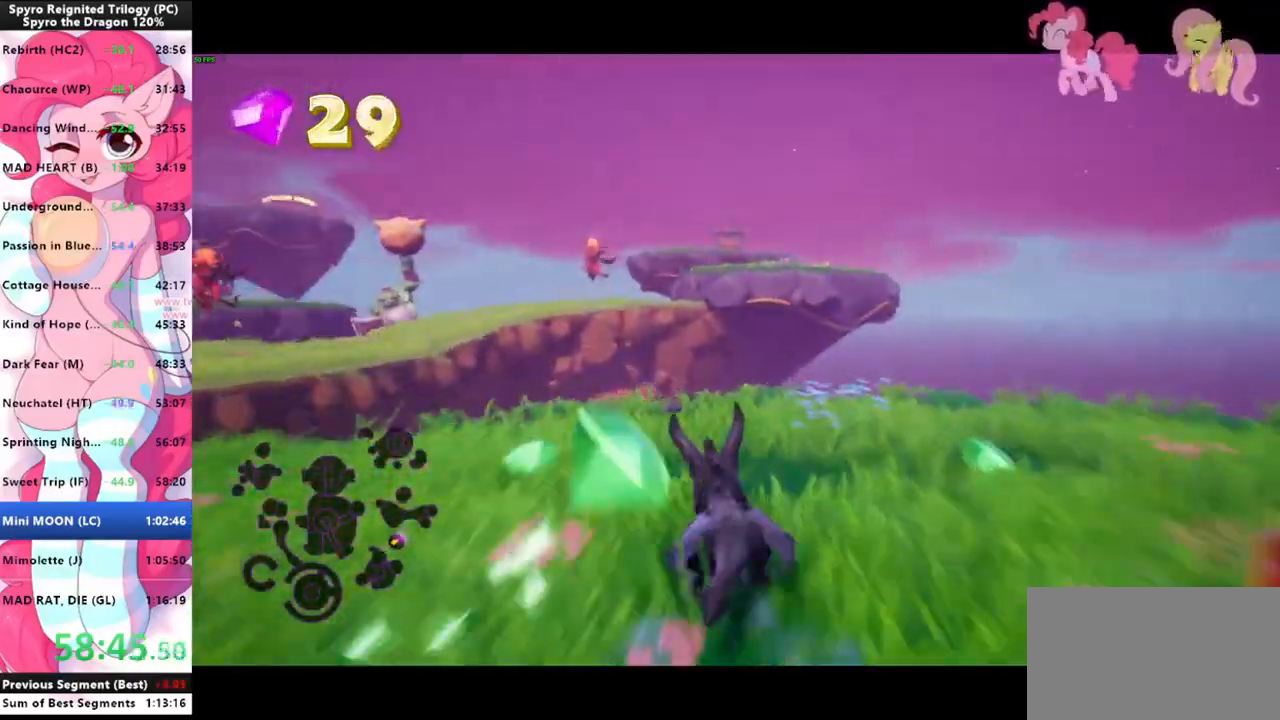
{"keys": ["w"], "mouse": [], "mouse_move": "up", "events": [[33, "s", "down"], [100, "shift", "up"], [167, "d", "down"], [200, "s", "up"], [433, "w", "down"], [500, "d", "up"]]}